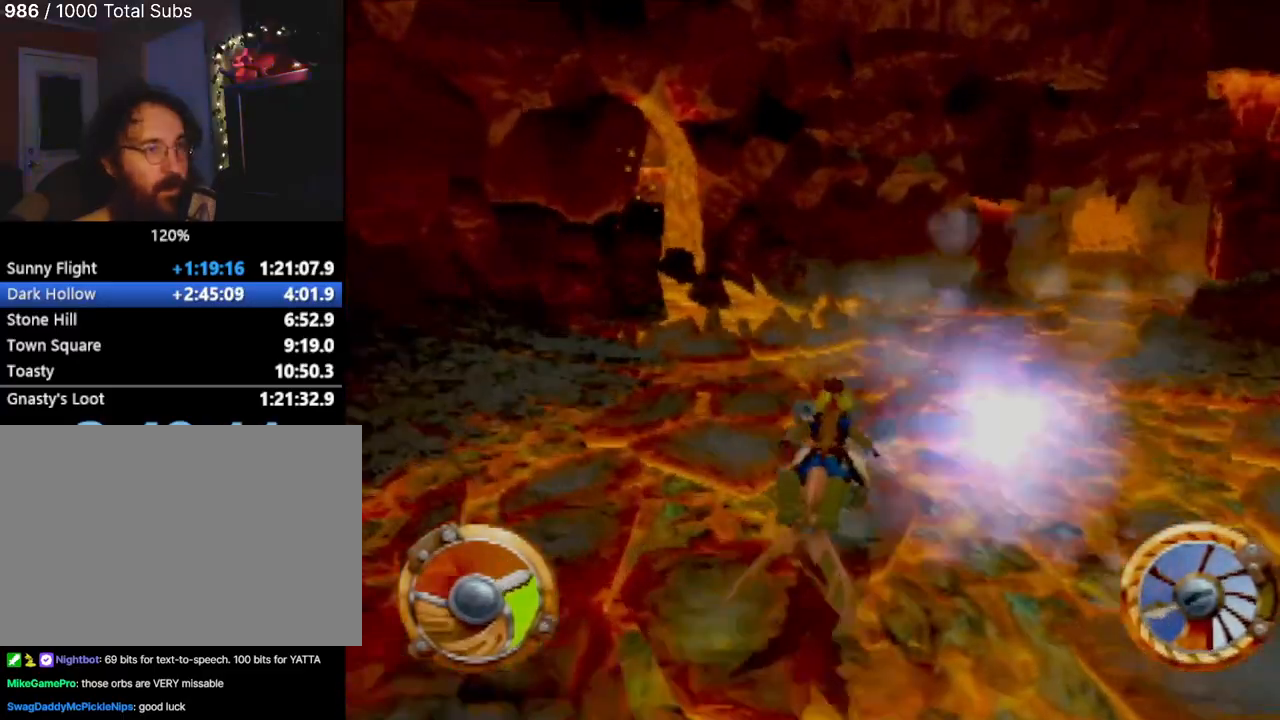
Gameplay with a controller (PlayStation layout); each line is a JSON object with the inputs held at the frame after it. "events" lists button and stick changes between this image and that frame as [ms after this image, input, new state], when the widget could be followed in between. Not read: L3 R3 right_stick.
{"buttons": [], "left_stick": "center", "events": [[167, "CROSS", "up"], [167, "left_stick", "up-left"], [267, "left_stick", "center"]]}
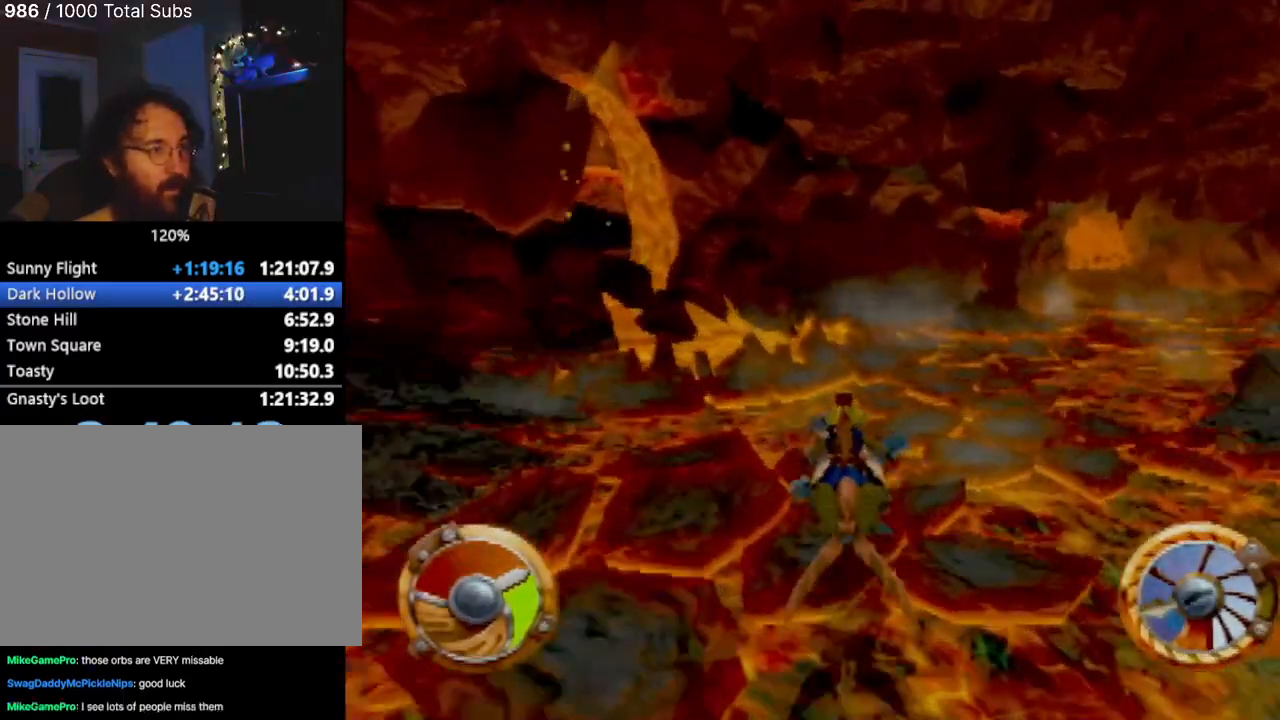
{"buttons": ["CROSS"], "left_stick": "right", "events": [[334, "CROSS", "down"], [384, "left_stick", "right"]]}
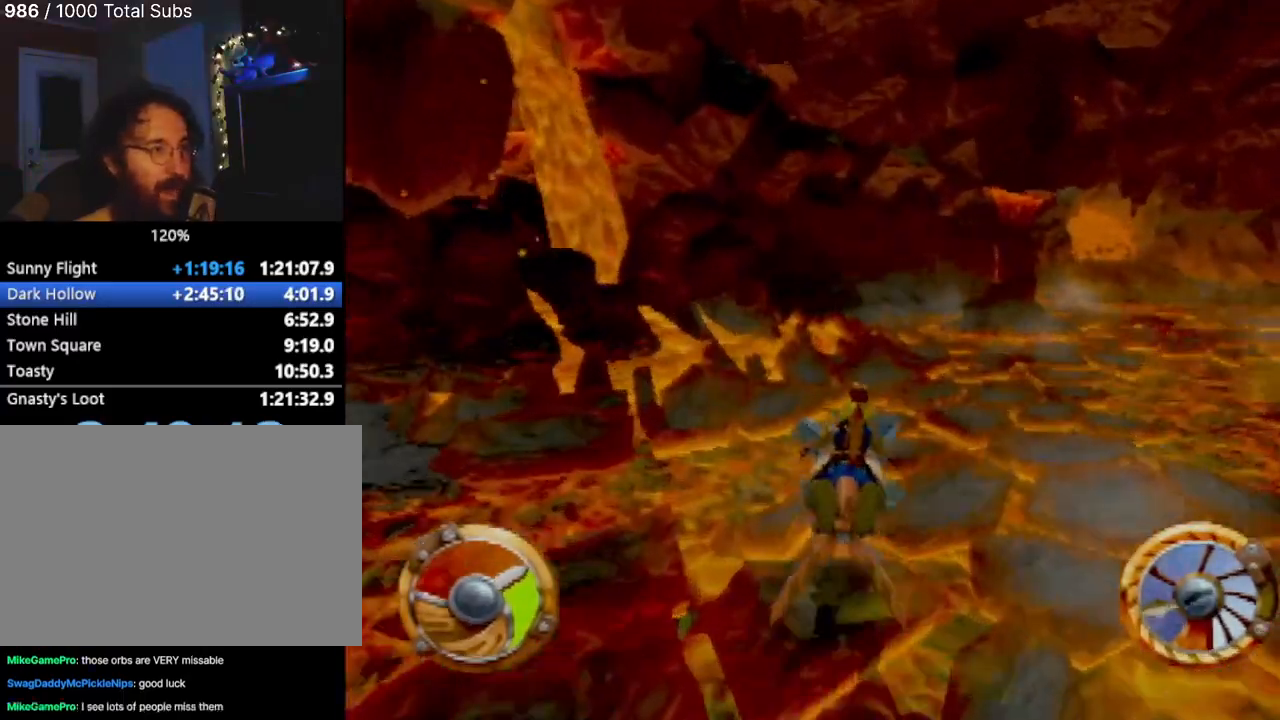
{"buttons": ["CROSS"], "left_stick": "center", "events": [[17, "left_stick", "center"], [418, "left_stick", "left"], [484, "left_stick", "center"]]}
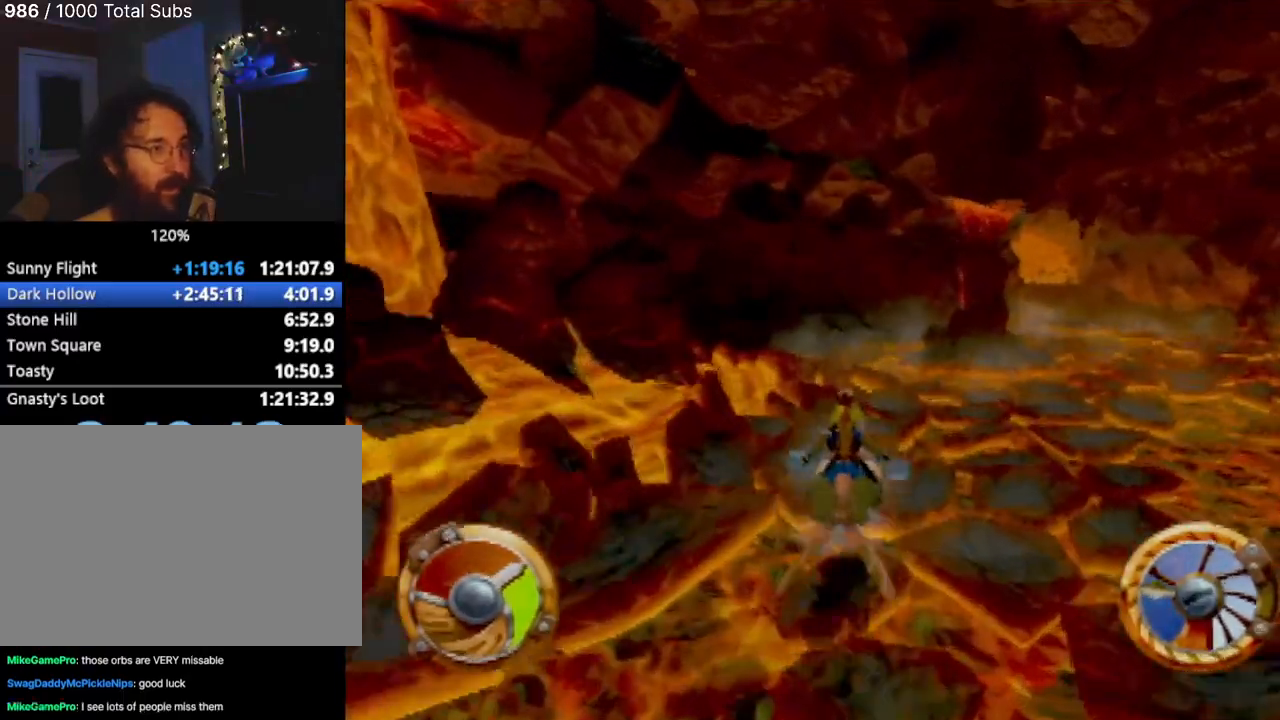
{"buttons": ["CROSS"], "left_stick": "center", "events": [[17, "CROSS", "up"], [217, "CROSS", "down"]]}
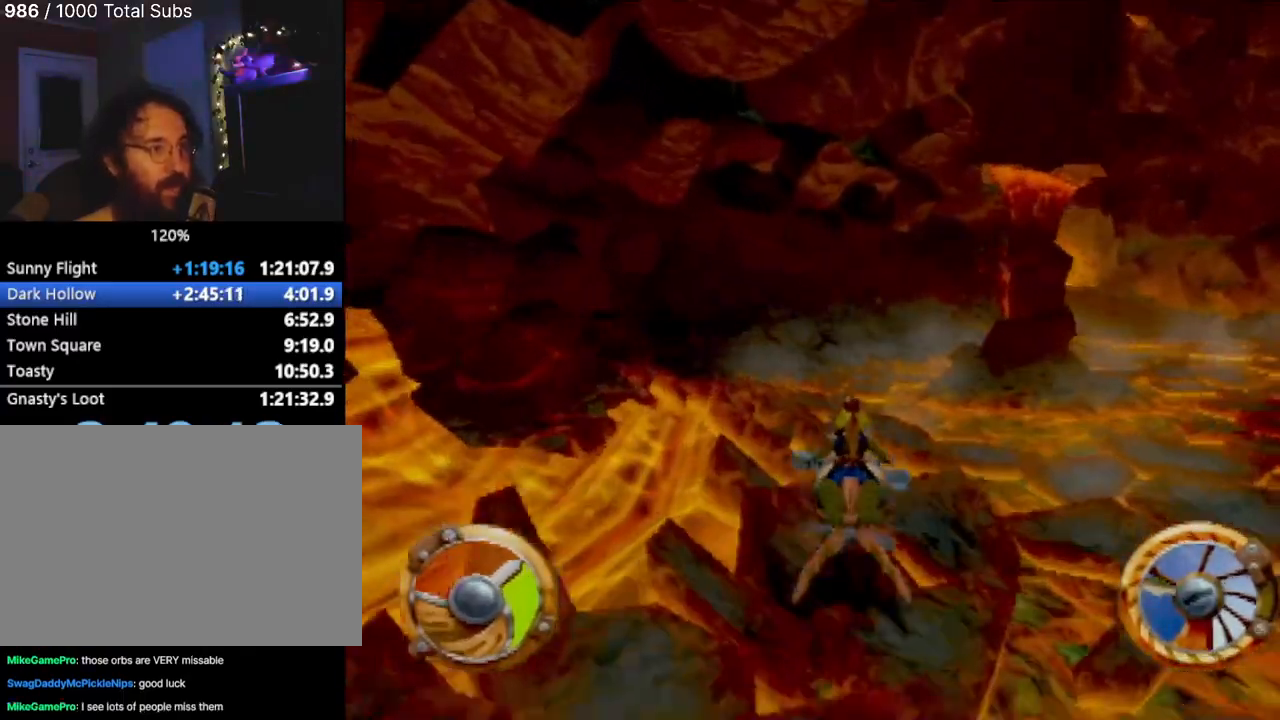
{"buttons": [], "left_stick": "center", "events": [[201, "CROSS", "up"]]}
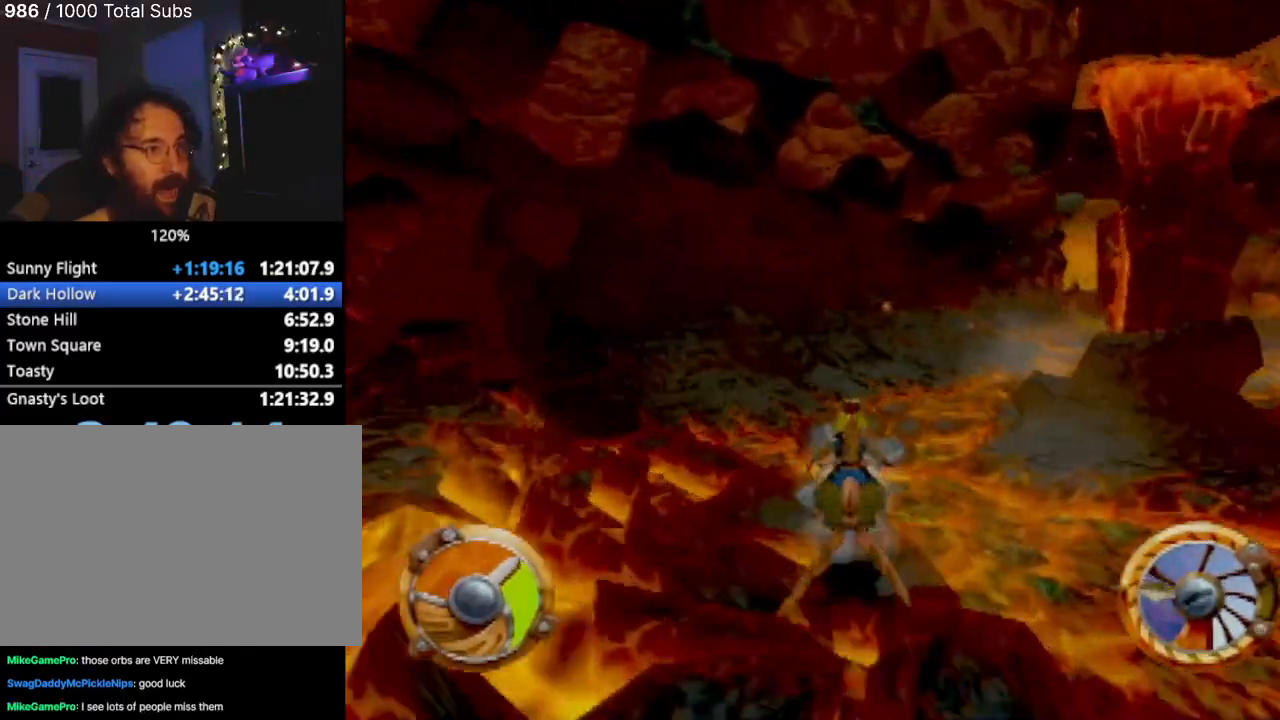
{"buttons": [], "left_stick": "center", "events": []}
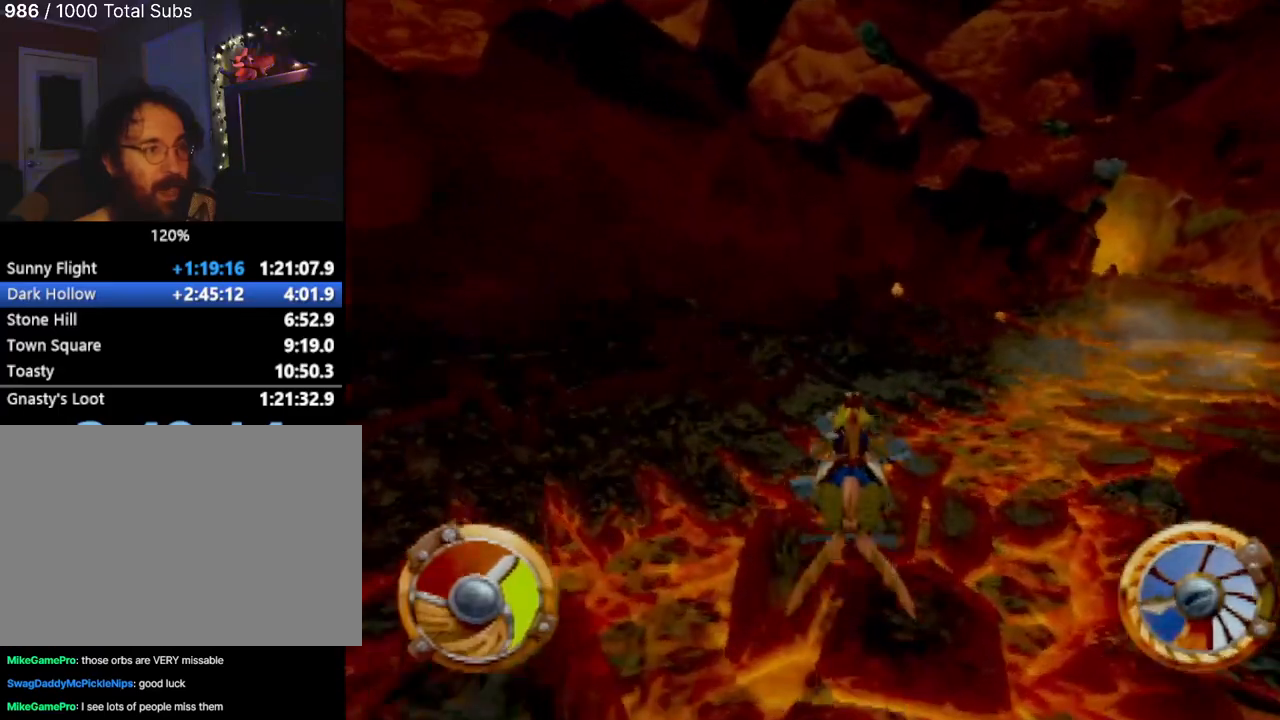
{"buttons": ["CROSS"], "left_stick": "right", "events": [[301, "CROSS", "down"], [468, "left_stick", "right"]]}
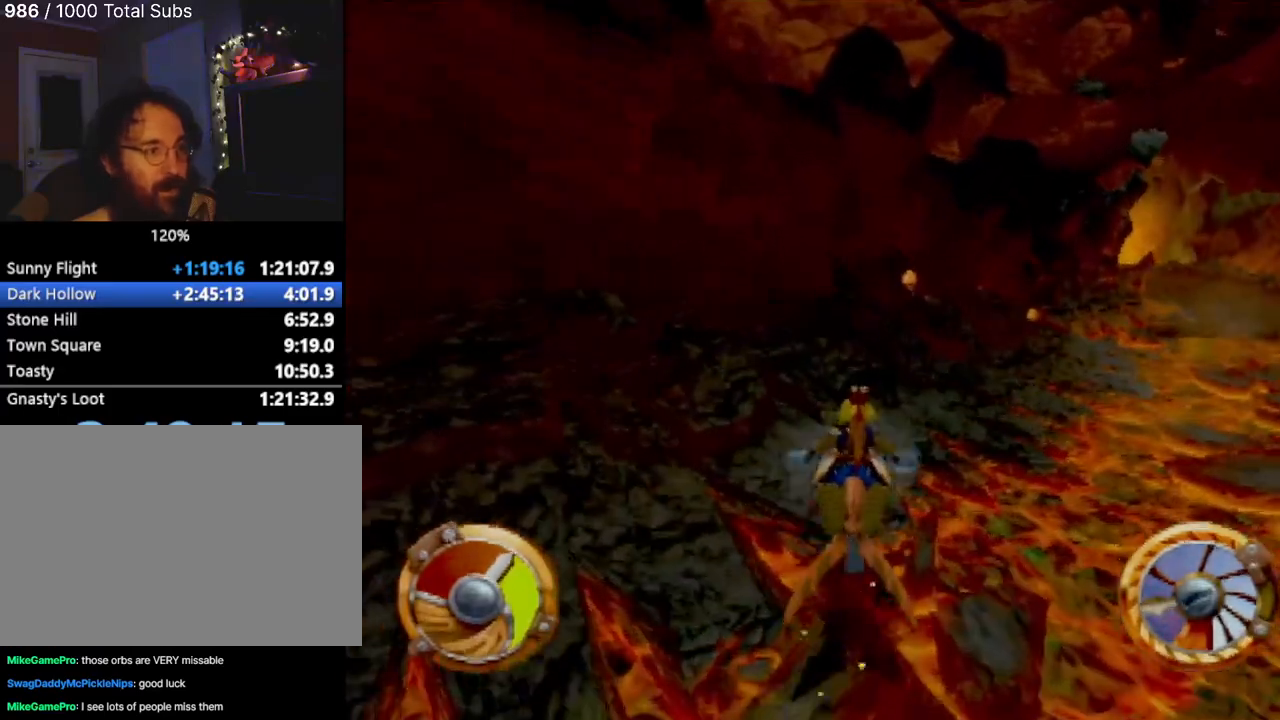
{"buttons": [], "left_stick": "right", "events": [[67, "left_stick", "center"], [384, "CROSS", "up"], [400, "left_stick", "right"]]}
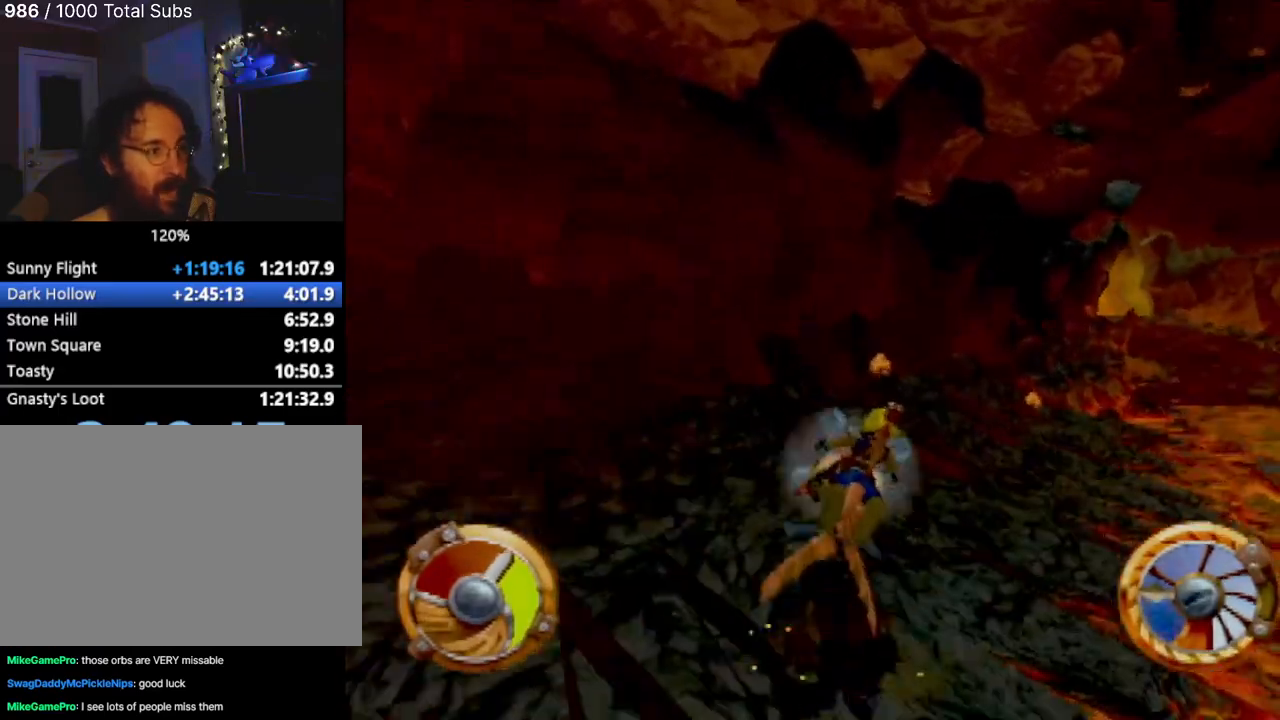
{"buttons": [], "left_stick": "right", "events": []}
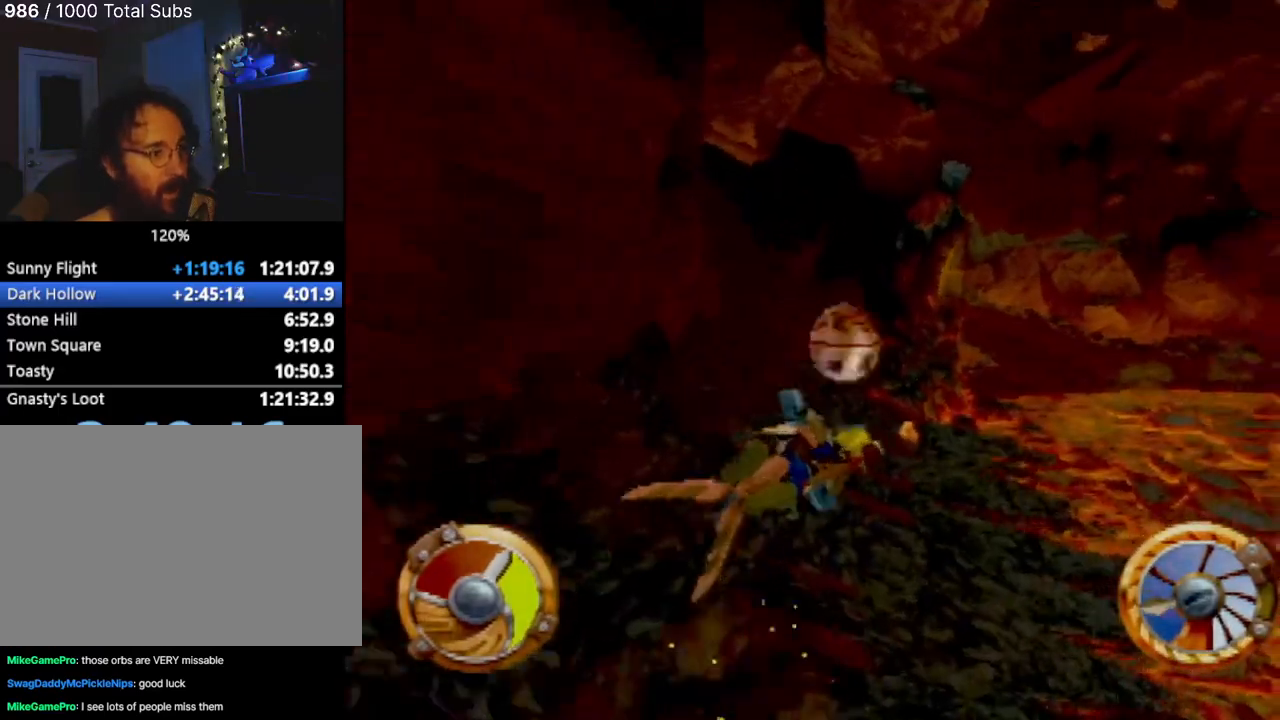
{"buttons": ["CROSS"], "left_stick": "right", "events": [[17, "CROSS", "down"], [33, "left_stick", "center"], [200, "left_stick", "left"], [350, "left_stick", "center"], [434, "left_stick", "right"]]}
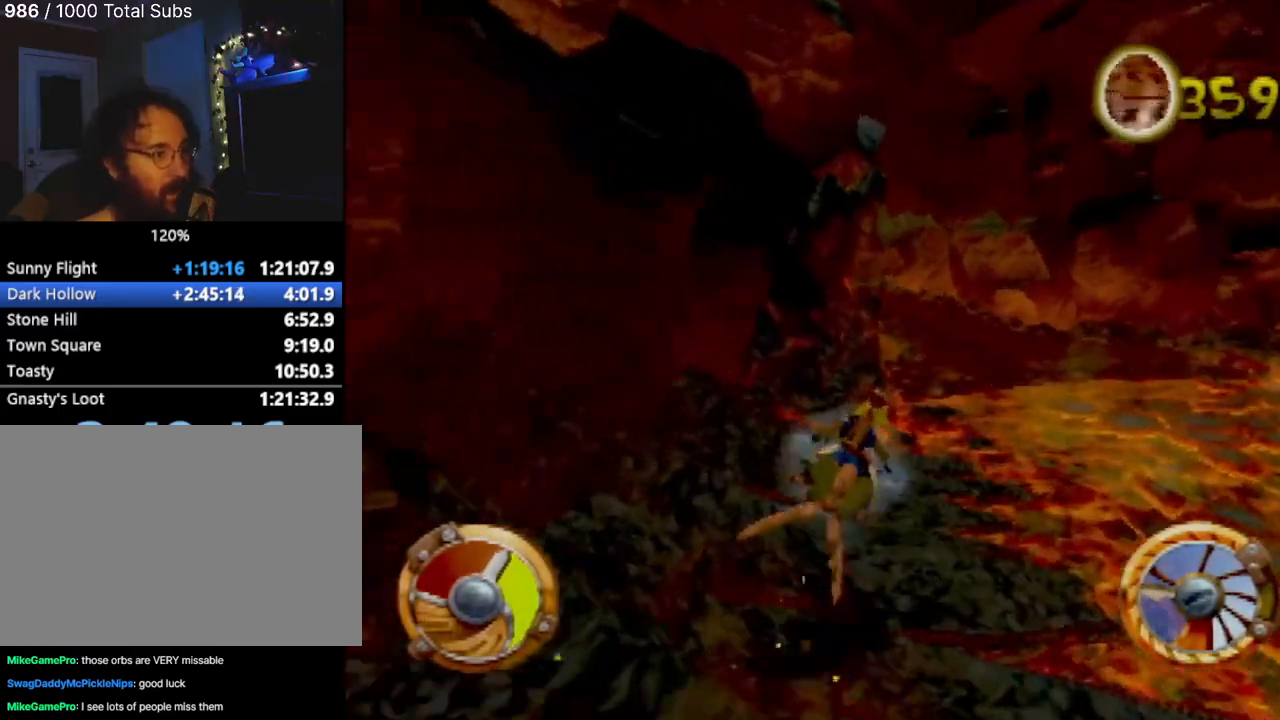
{"buttons": ["CROSS"], "left_stick": "center", "events": [[167, "left_stick", "center"]]}
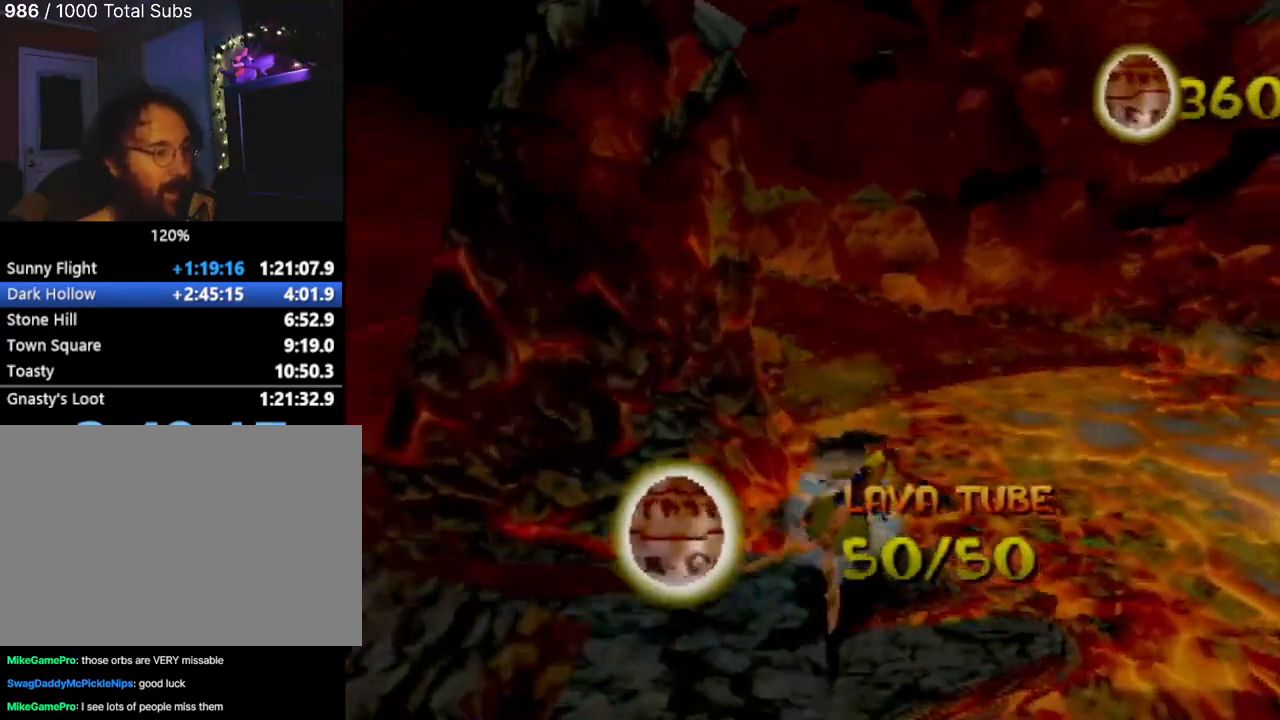
{"buttons": ["CROSS"], "left_stick": "center", "events": [[67, "left_stick", "left"], [350, "left_stick", "center"]]}
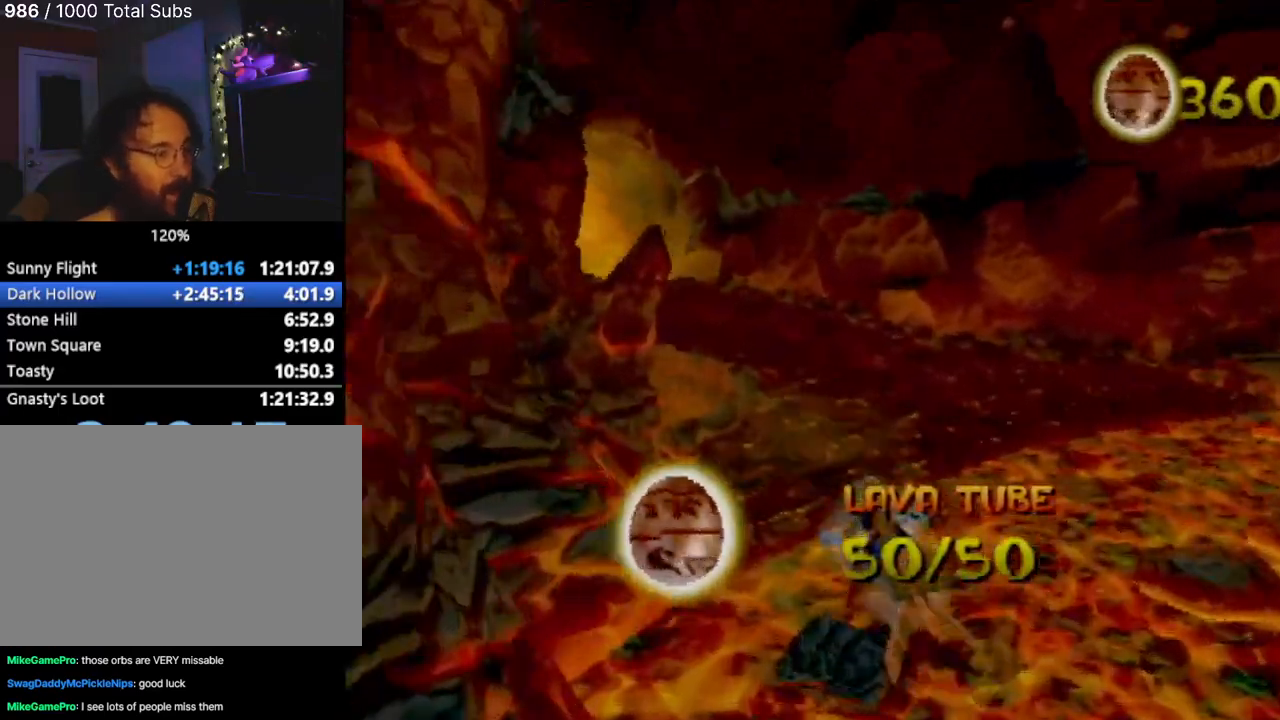
{"buttons": ["CROSS"], "left_stick": "left", "events": [[151, "left_stick", "left"], [301, "left_stick", "center"], [468, "left_stick", "left"]]}
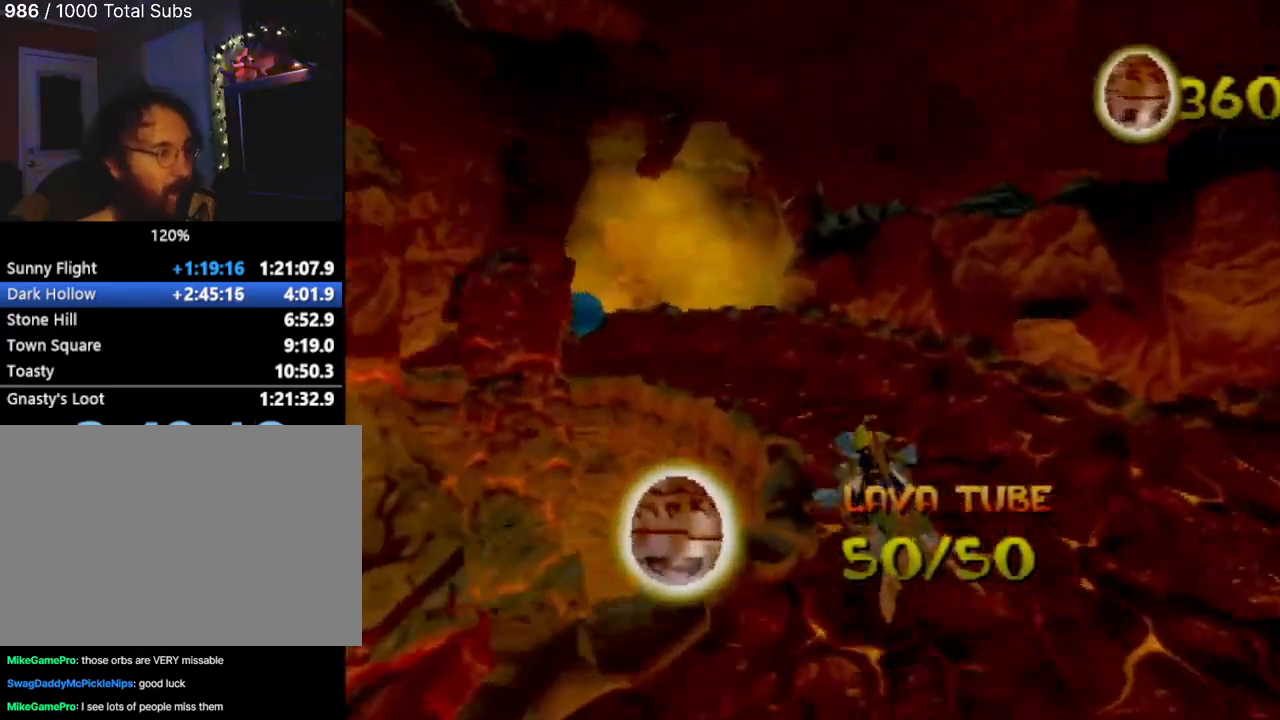
{"buttons": ["CROSS"], "left_stick": "left", "events": [[150, "left_stick", "center"], [250, "left_stick", "left"], [417, "left_stick", "center"], [500, "left_stick", "left"]]}
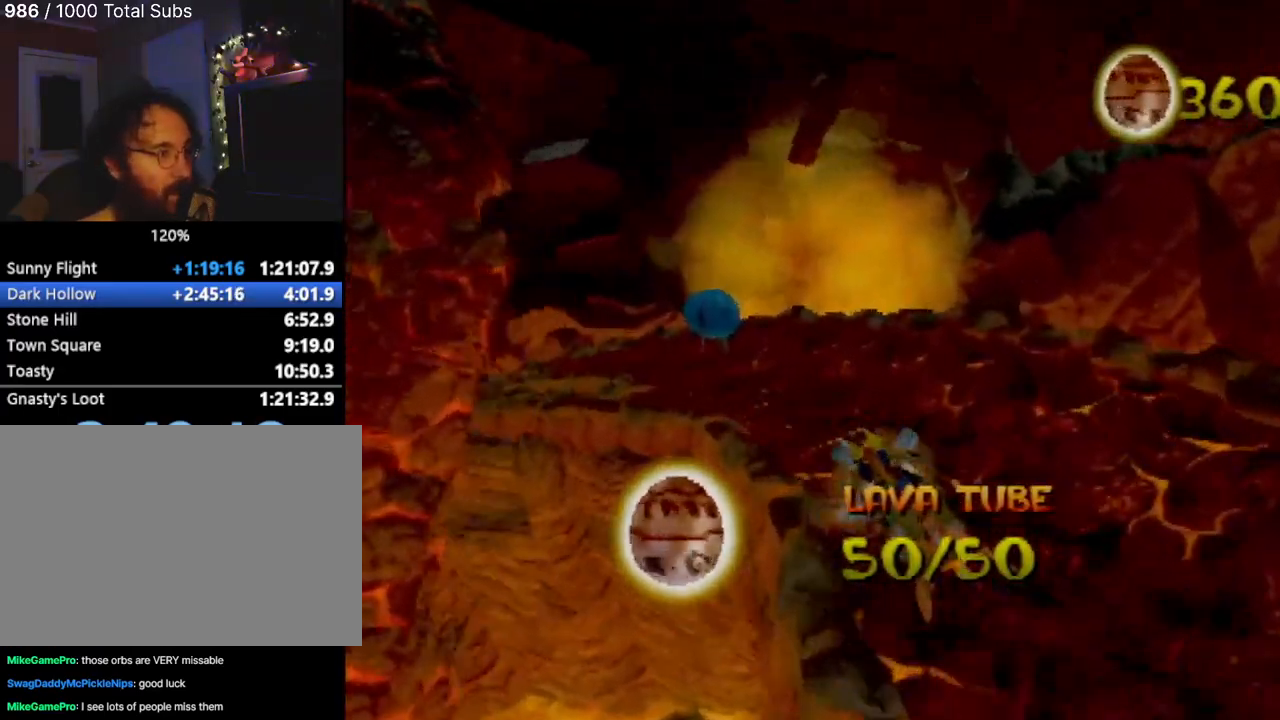
{"buttons": ["CROSS"], "left_stick": "center", "events": [[134, "left_stick", "center"], [217, "left_stick", "right"], [418, "left_stick", "center"]]}
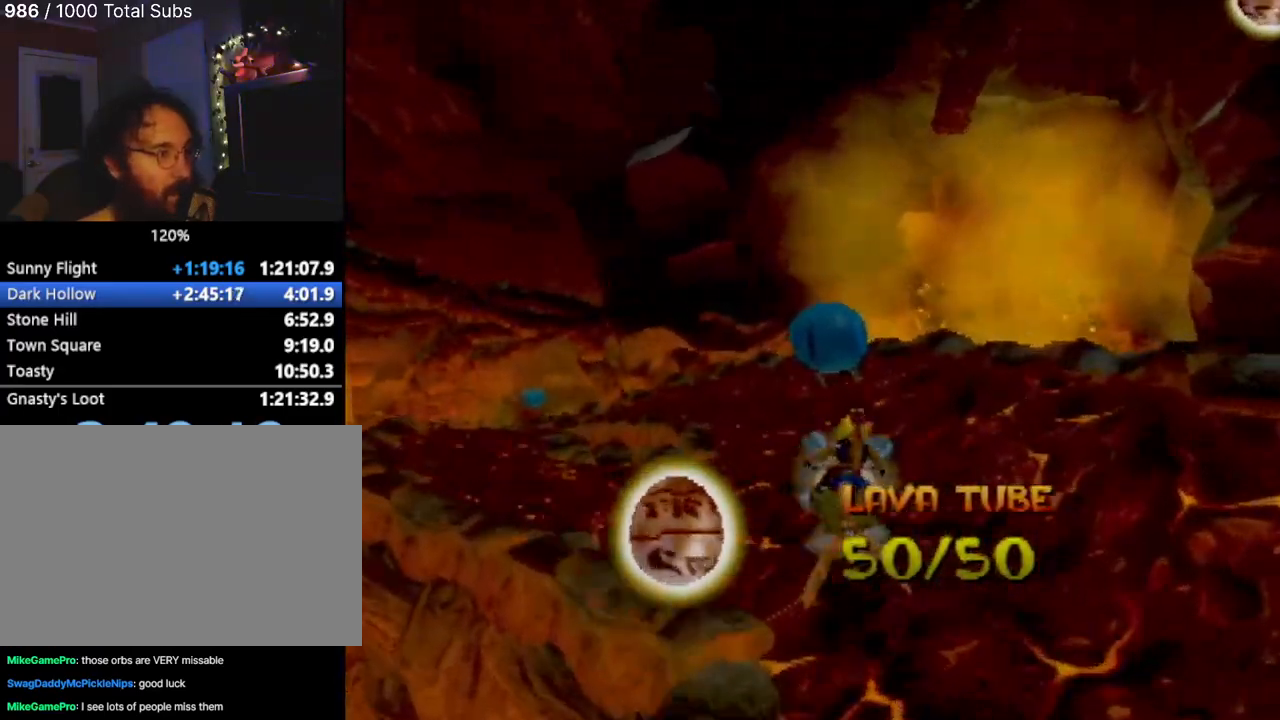
{"buttons": ["CROSS"], "left_stick": "left", "events": [[67, "left_stick", "left"]]}
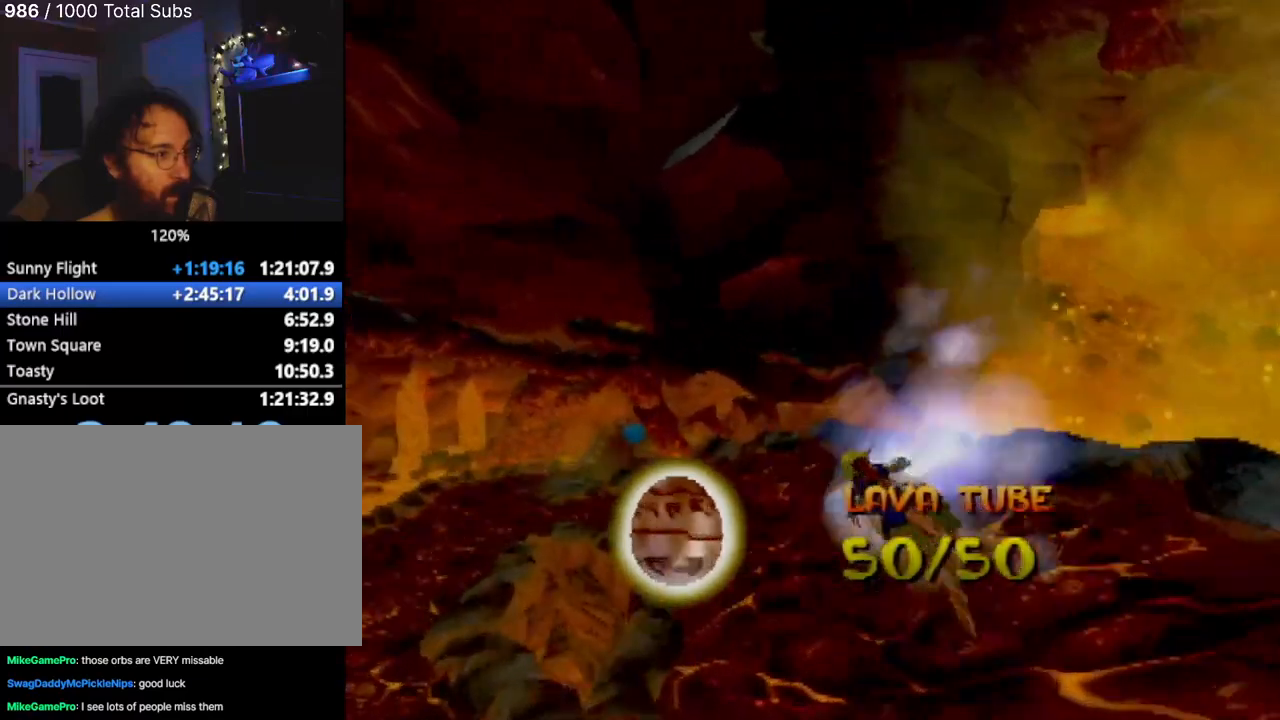
{"buttons": [], "left_stick": "left", "events": [[501, "CROSS", "up"]]}
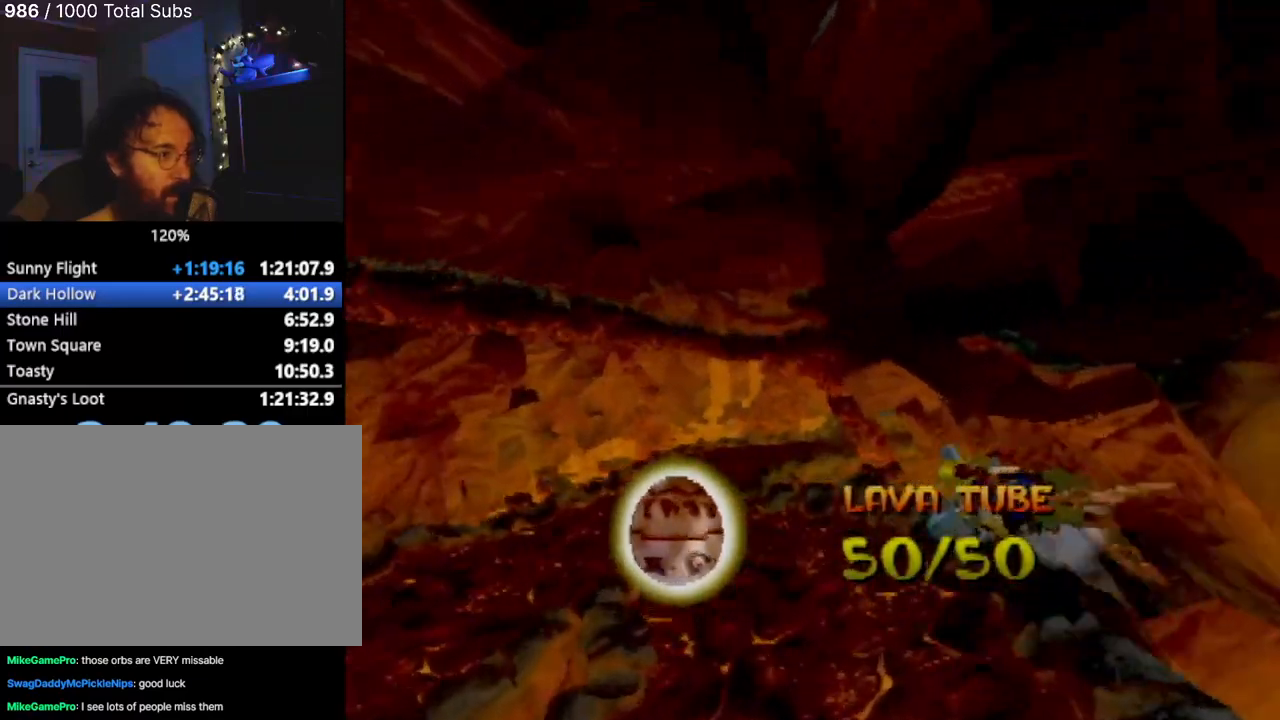
{"buttons": ["CROSS"], "left_stick": "center", "events": [[133, "CROSS", "down"], [217, "left_stick", "center"]]}
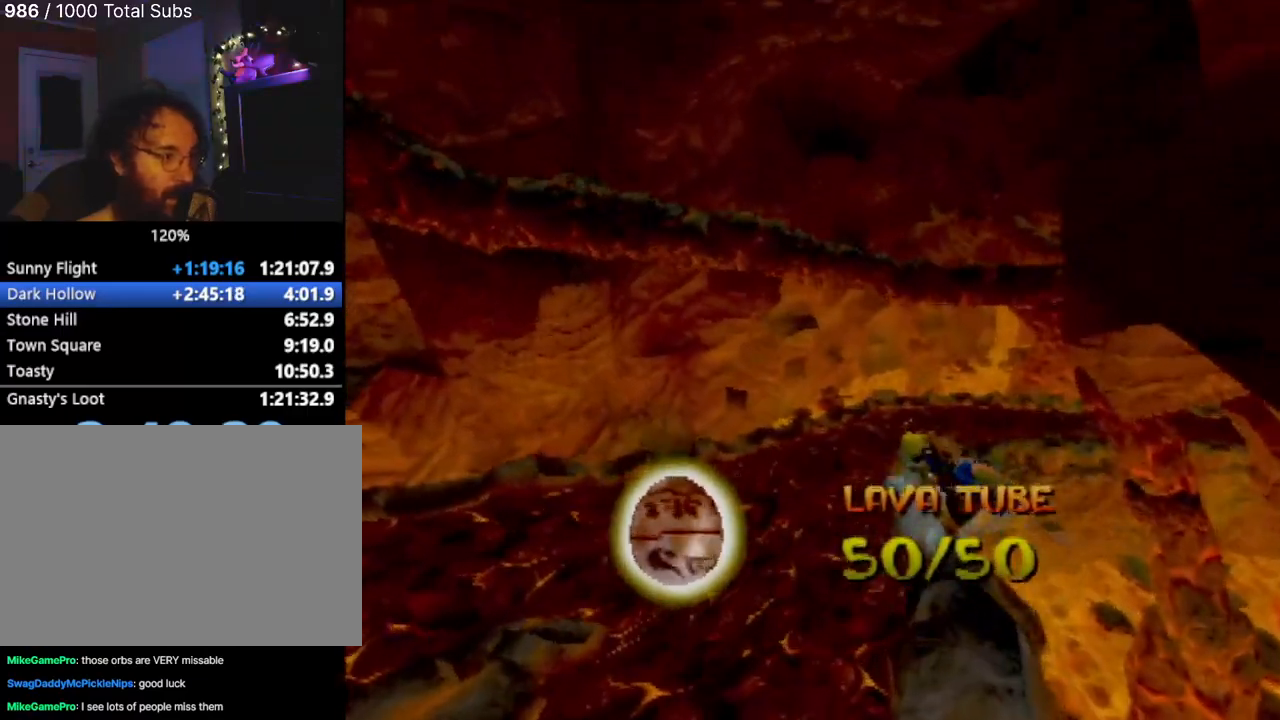
{"buttons": ["CROSS"], "left_stick": "right", "events": [[17, "left_stick", "right"], [251, "CROSS", "up"], [418, "CROSS", "down"]]}
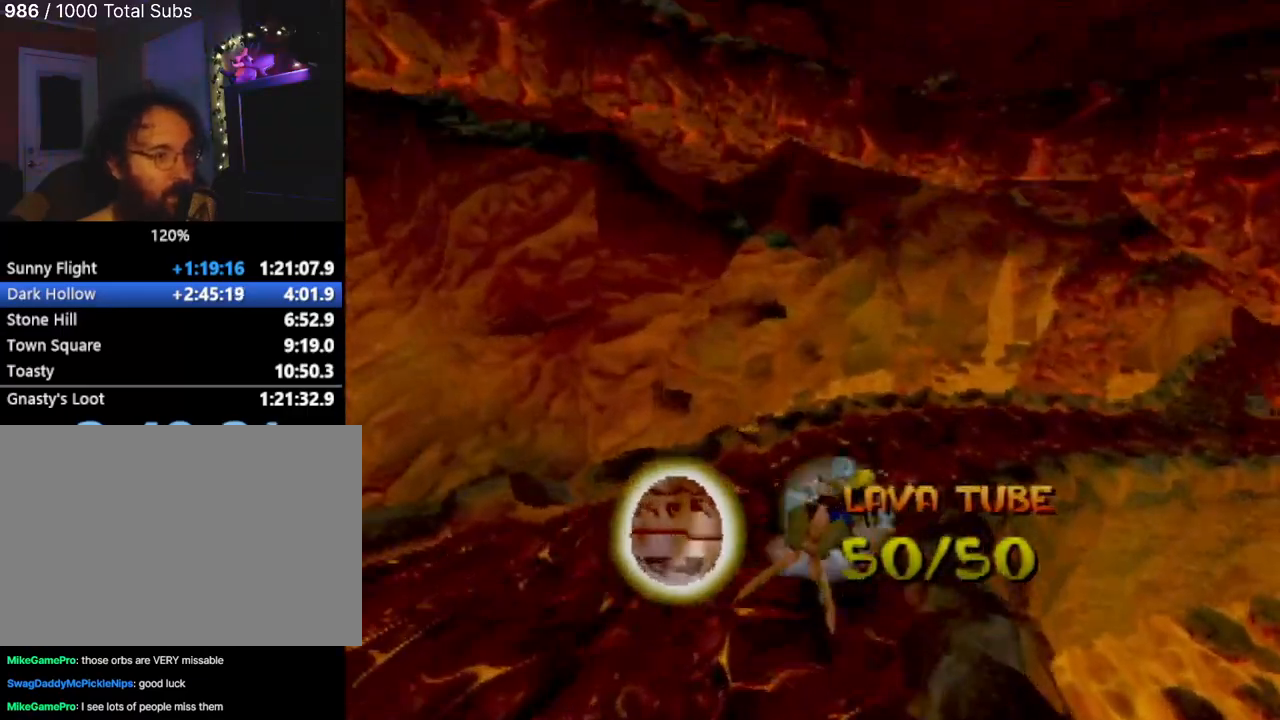
{"buttons": ["CROSS"], "left_stick": "center", "events": [[417, "left_stick", "center"]]}
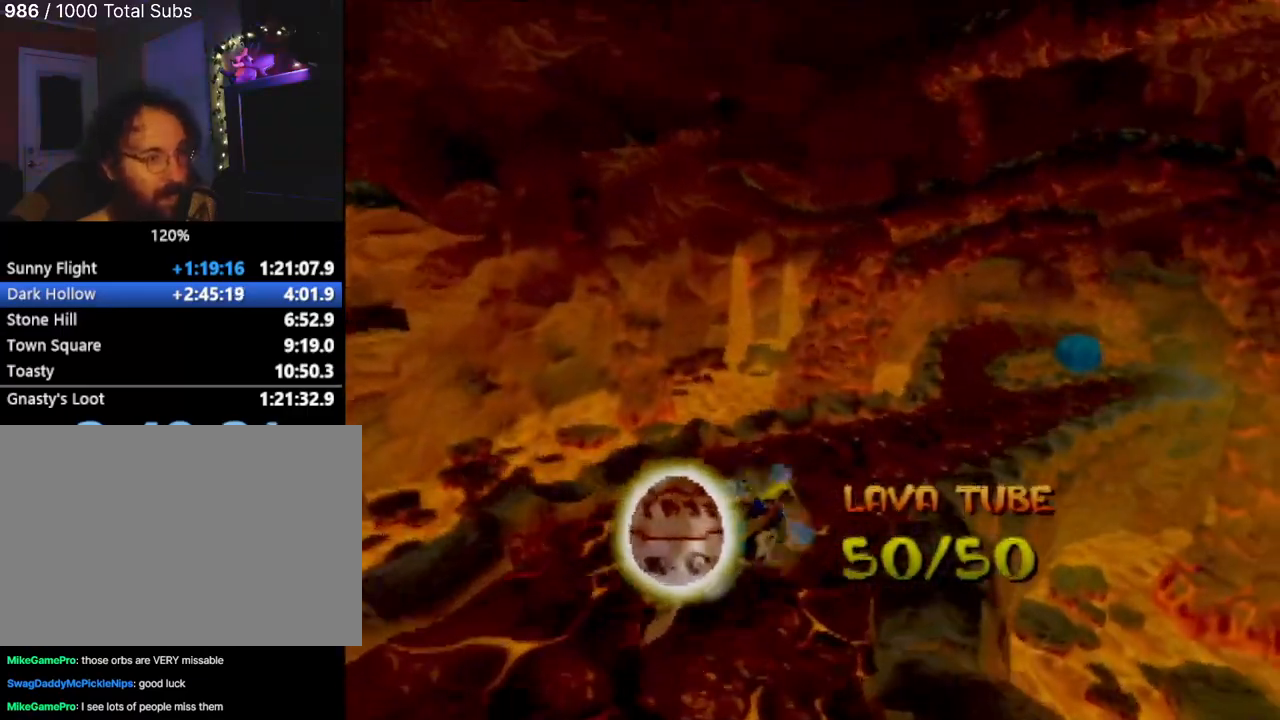
{"buttons": ["CROSS"], "left_stick": "center", "events": [[101, "left_stick", "down-right"], [251, "left_stick", "center"]]}
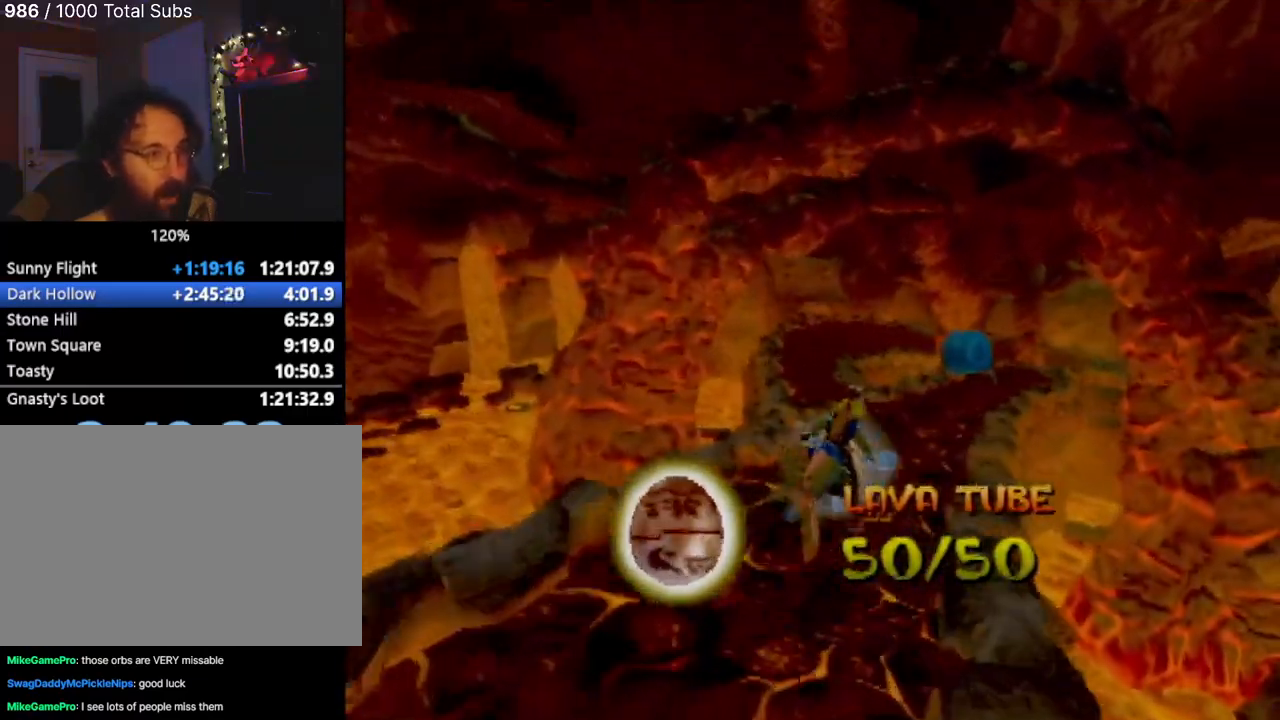
{"buttons": ["CROSS"], "left_stick": "center", "events": [[33, "left_stick", "right"], [133, "left_stick", "center"]]}
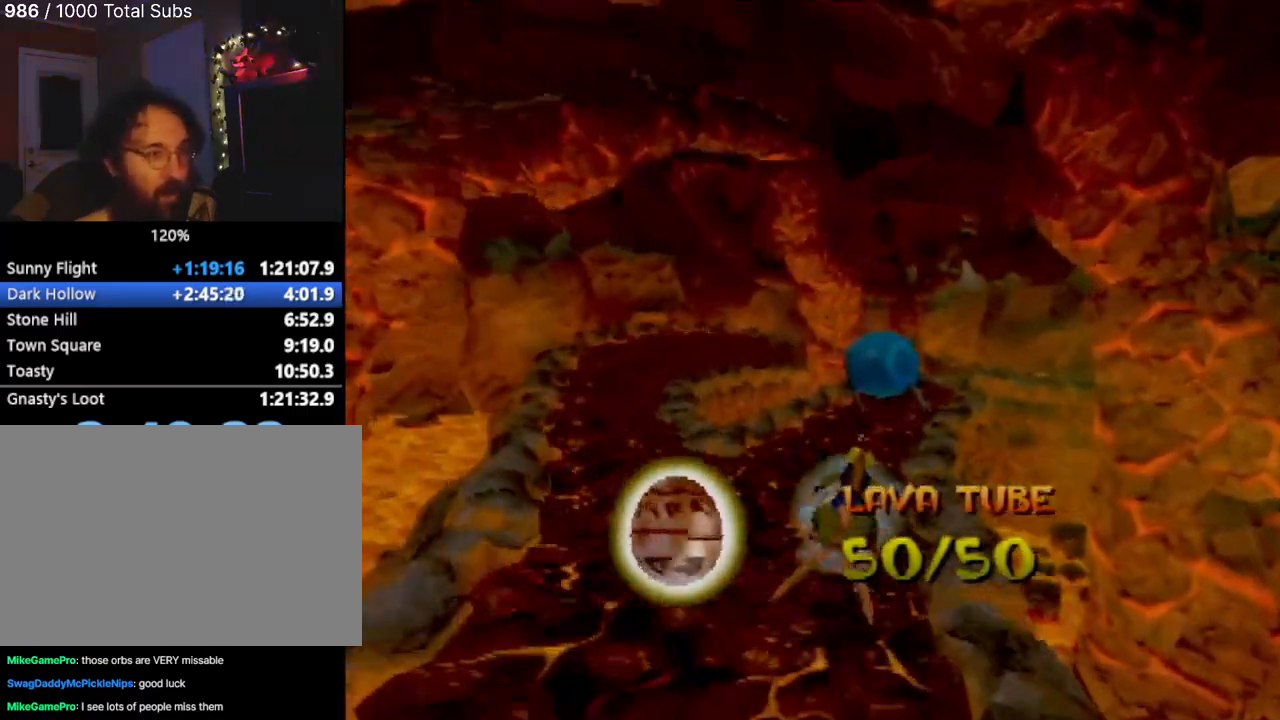
{"buttons": ["CROSS"], "left_stick": "right", "events": [[201, "left_stick", "right"]]}
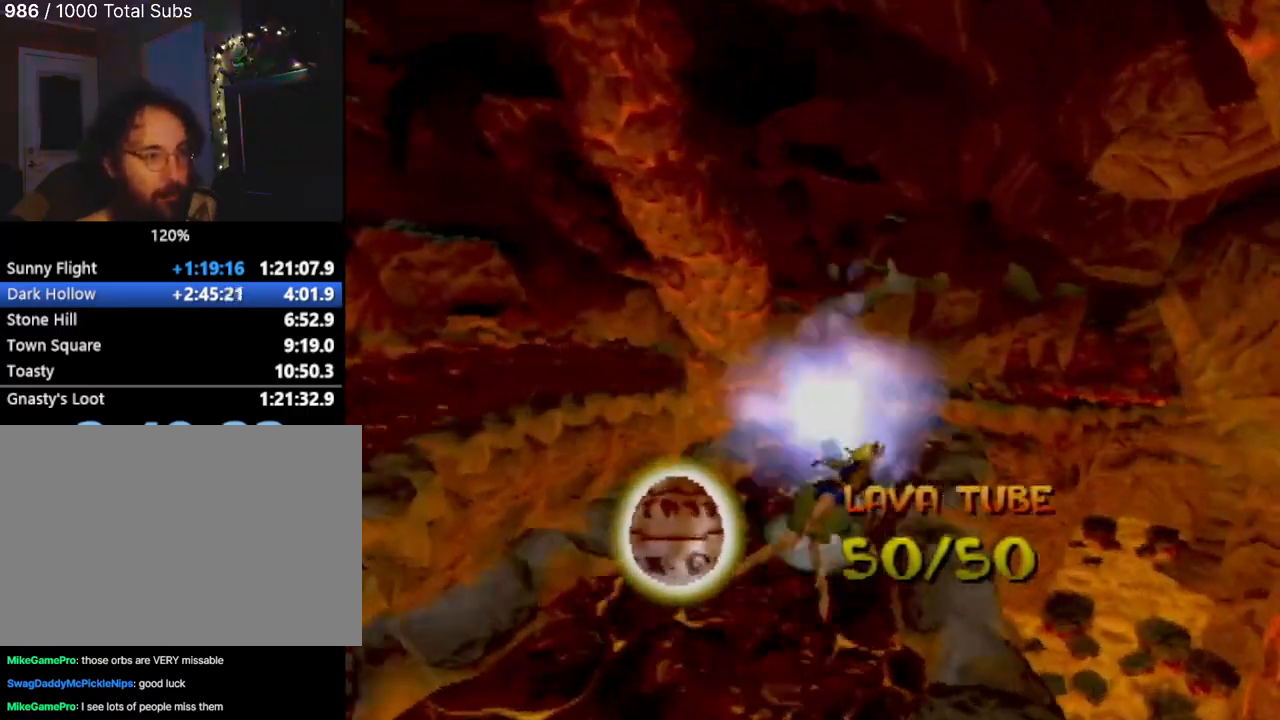
{"buttons": ["CROSS"], "left_stick": "center", "events": [[100, "left_stick", "center"], [267, "R1", "down"], [267, "R2", "down"], [400, "R2", "up"], [417, "R1", "up"]]}
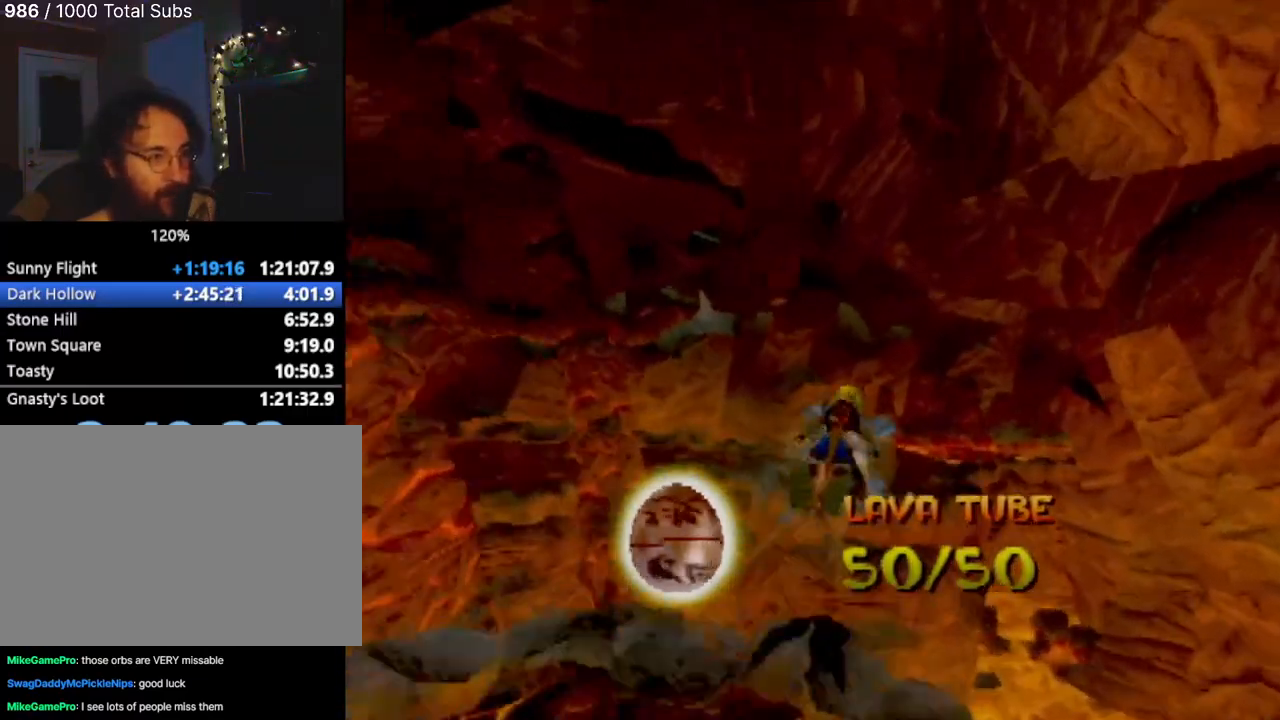
{"buttons": ["CROSS"], "left_stick": "right", "events": [[317, "left_stick", "right"]]}
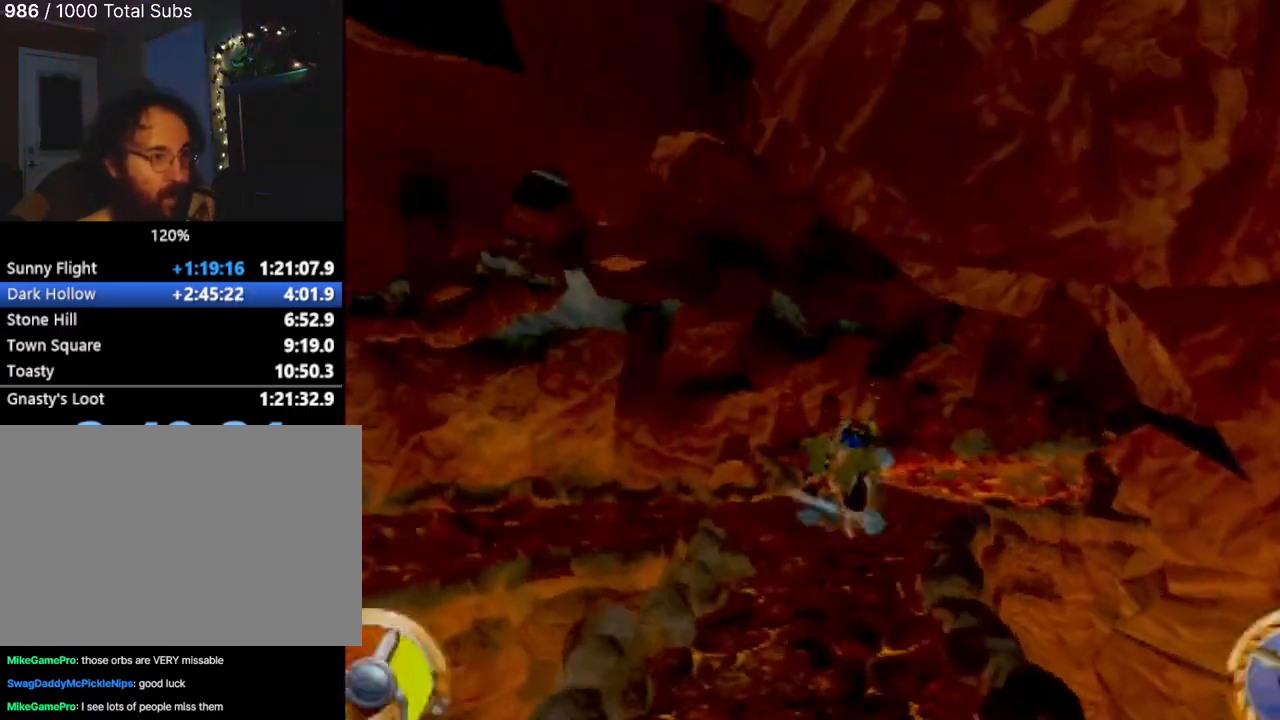
{"buttons": ["CROSS"], "left_stick": "right", "events": [[67, "left_stick", "center"], [200, "left_stick", "right"], [384, "left_stick", "center"], [484, "left_stick", "right"]]}
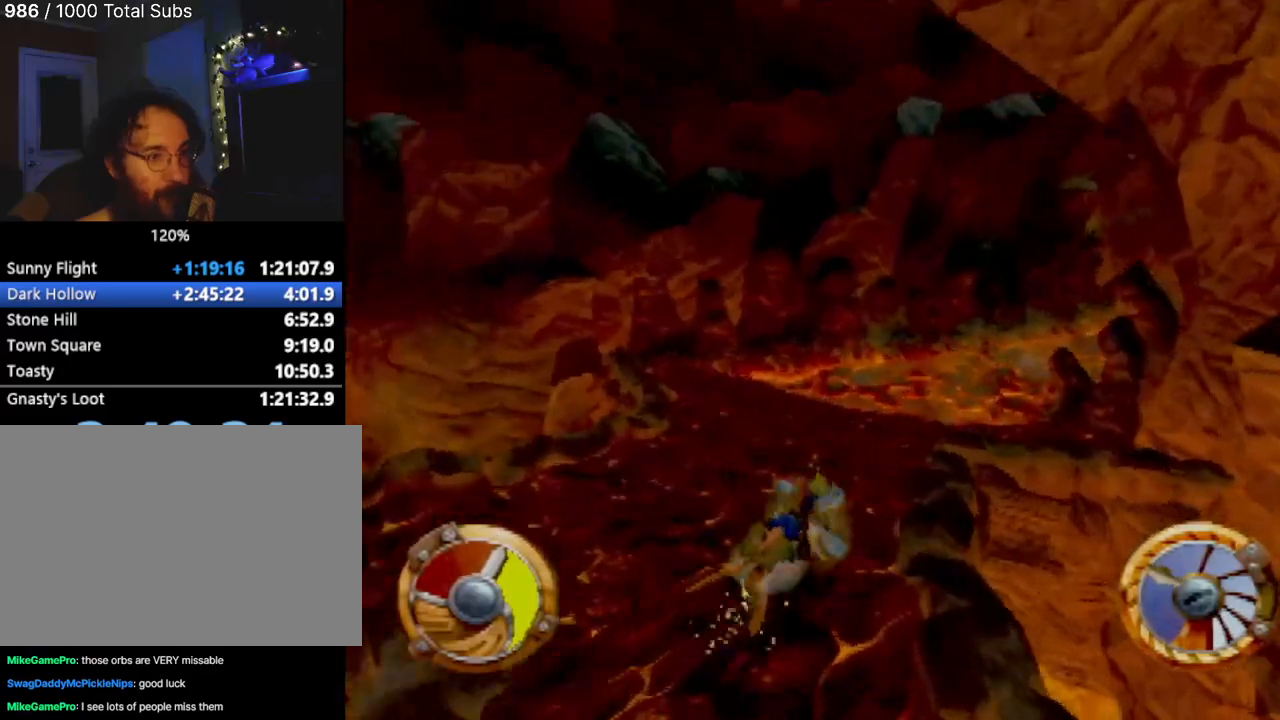
{"buttons": ["CROSS"], "left_stick": "right", "events": [[50, "left_stick", "center"], [434, "left_stick", "right"]]}
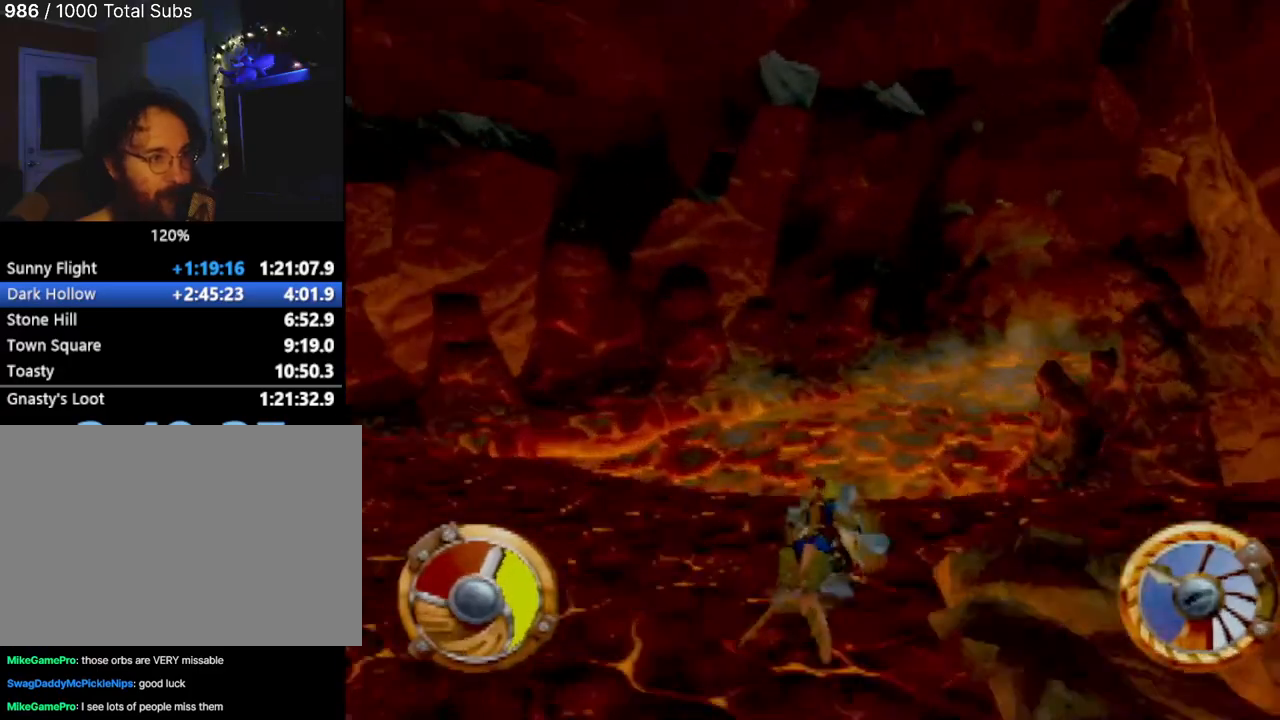
{"buttons": ["CROSS"], "left_stick": "center", "events": [[100, "left_stick", "center"], [183, "left_stick", "down-right"], [317, "left_stick", "center"]]}
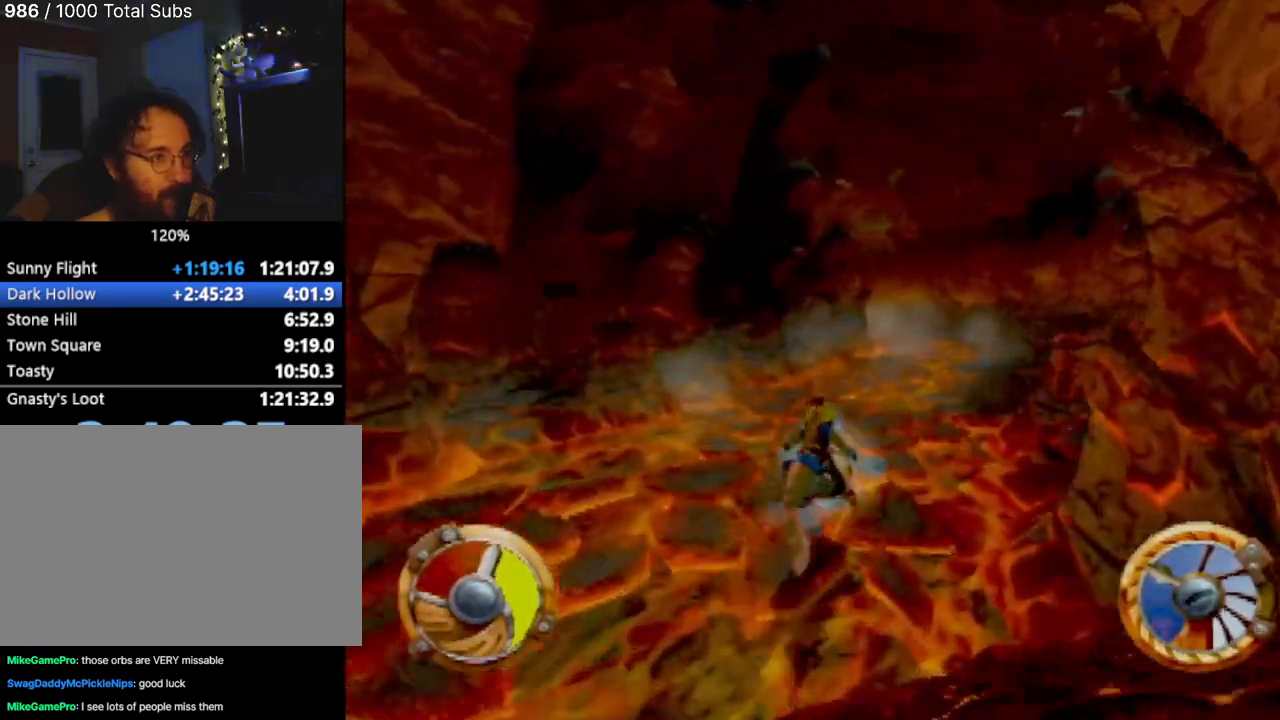
{"buttons": ["CROSS"], "left_stick": "center", "events": [[284, "left_stick", "right"], [384, "left_stick", "center"]]}